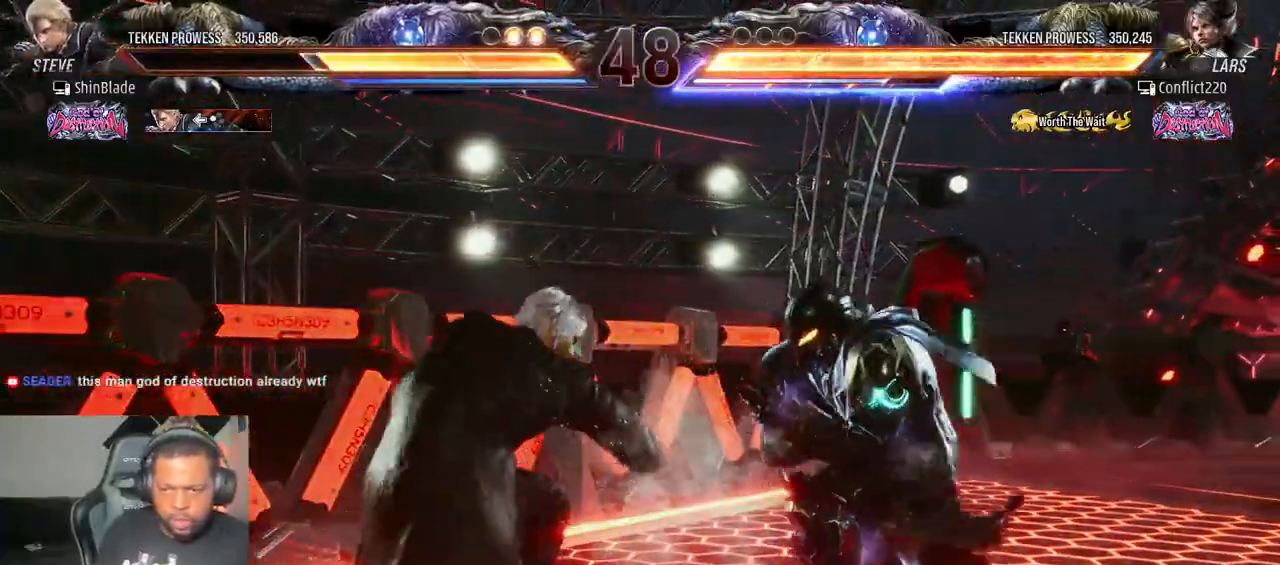
Gameplay with a controller (PlayStation layout); each line is a JSON object with the inputs held at the frame after it (dt_ms = milliseconds from this image to that frame). "events" lists button and stick changes between this image and that frame as [ms after this image, input, new state], when the widget could be followed in between. Not read: L3 R3.
{"dt_ms": 500, "buttons": ["DPAD_LEFT"], "left_stick": "center", "right_stick": "center"}
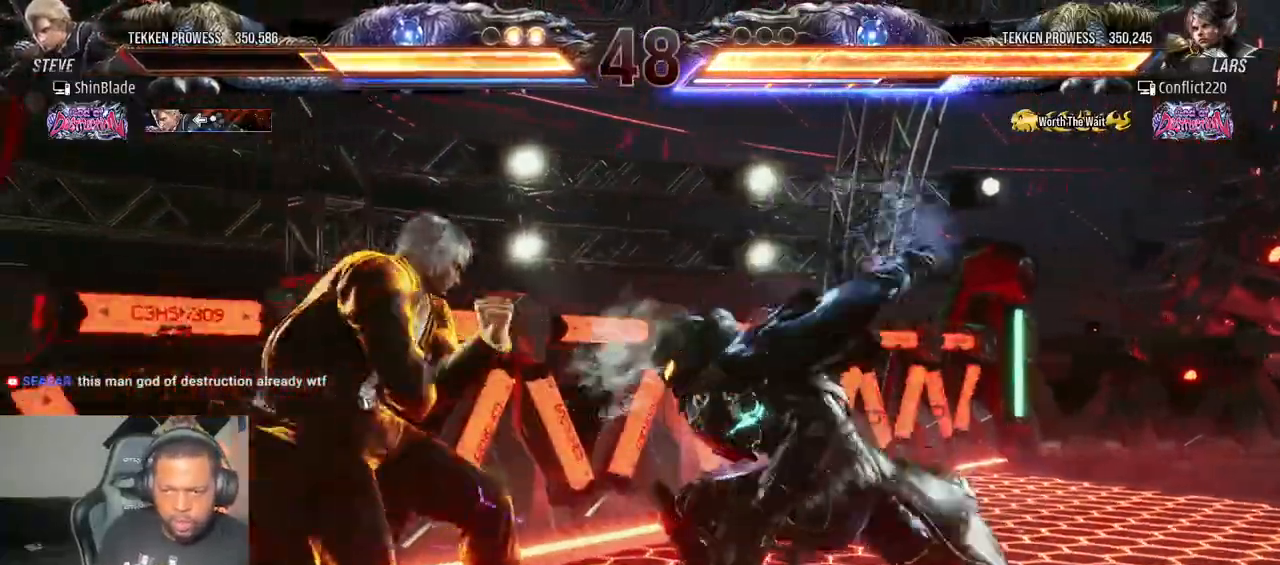
{"dt_ms": 500, "buttons": ["CROSS", "CIRCLE", "DPAD_LEFT"], "left_stick": "center", "right_stick": "center"}
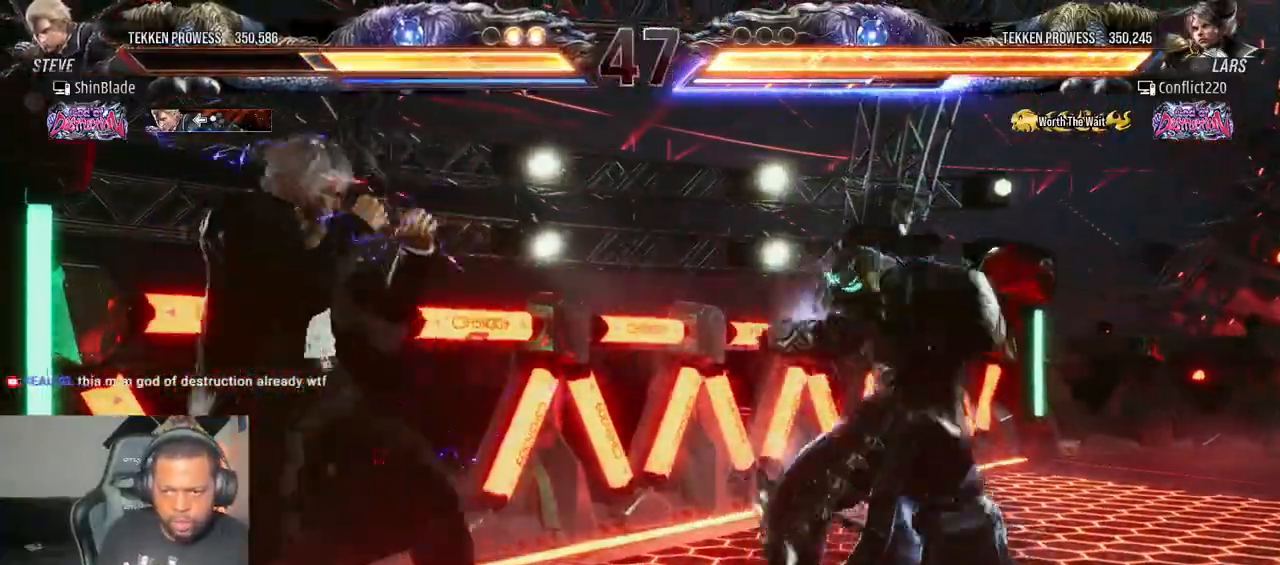
{"dt_ms": 500, "buttons": ["SQUARE", "TRIANGLE", "DPAD_LEFT"], "left_stick": "center", "right_stick": "center", "events": [[100, "CIRCLE", "up"], [100, "CROSS", "up"], [233, "TRIANGLE", "down"], [350, "SQUARE", "down"], [367, "TRIANGLE", "up"], [433, "TRIANGLE", "down"]]}
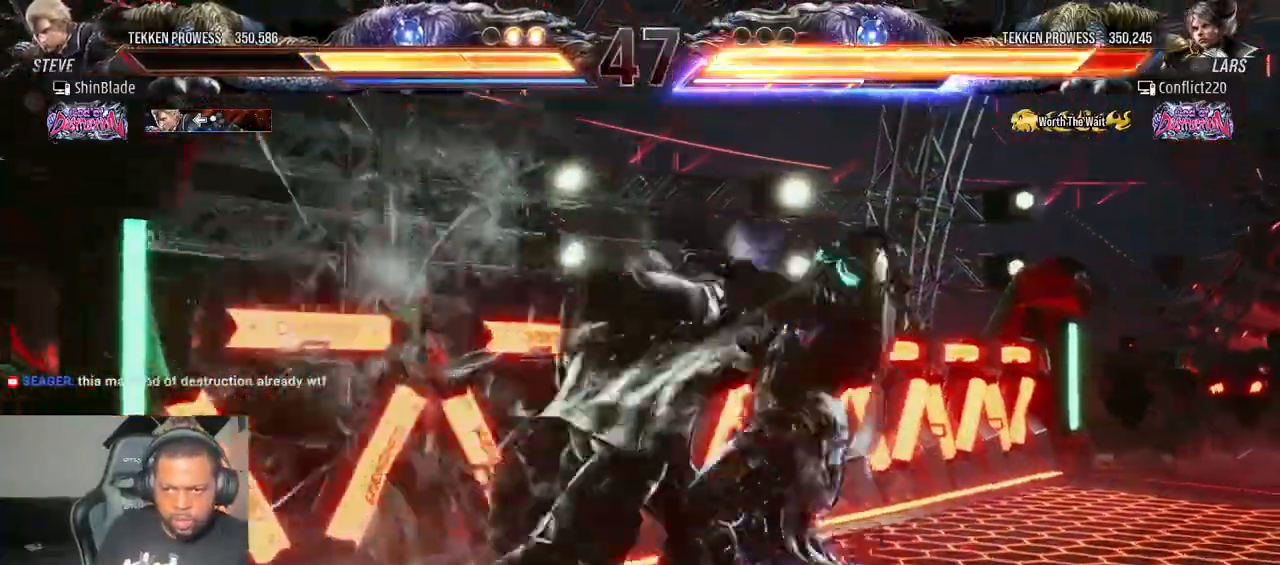
{"dt_ms": 500, "buttons": ["TRIANGLE", "DPAD_RIGHT"], "left_stick": "center", "right_stick": "center"}
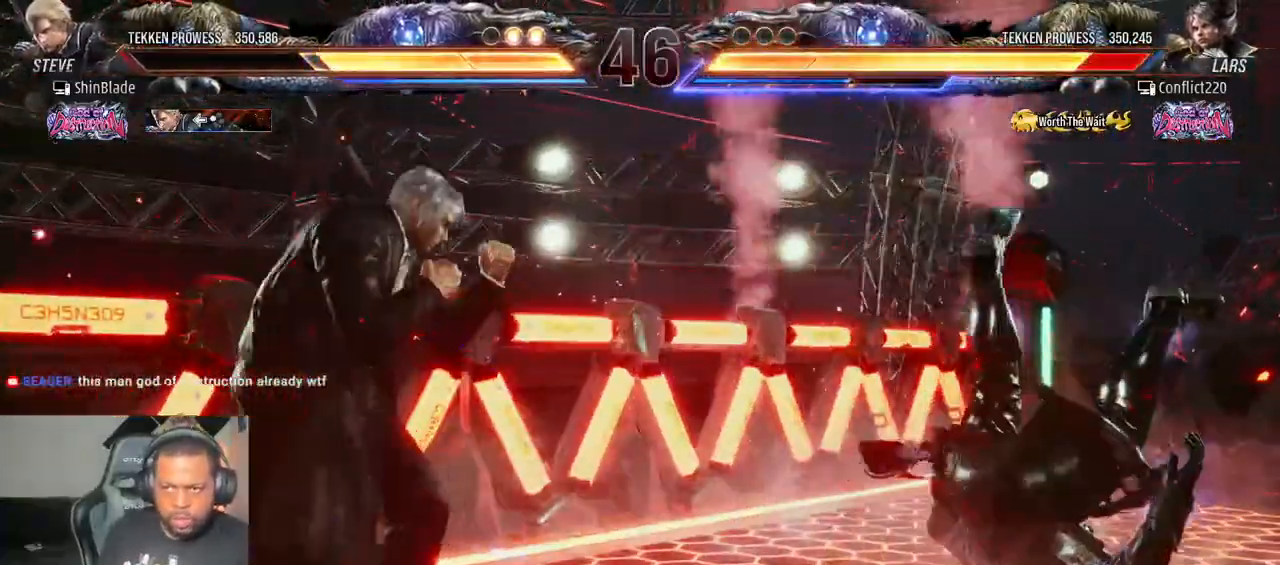
{"dt_ms": 500, "buttons": ["SQUARE", "TRIANGLE", "DPAD_DOWN", "DPAD_RIGHT"], "left_stick": "center", "right_stick": "center", "events": [[183, "DPAD_RIGHT", "up"], [217, "DPAD_LEFT", "down"], [217, "SQUARE", "down"], [233, "DPAD_DOWN", "down"], [367, "DPAD_RIGHT", "down"], [367, "SQUARE", "up"], [383, "DPAD_LEFT", "up"], [450, "SQUARE", "down"]]}
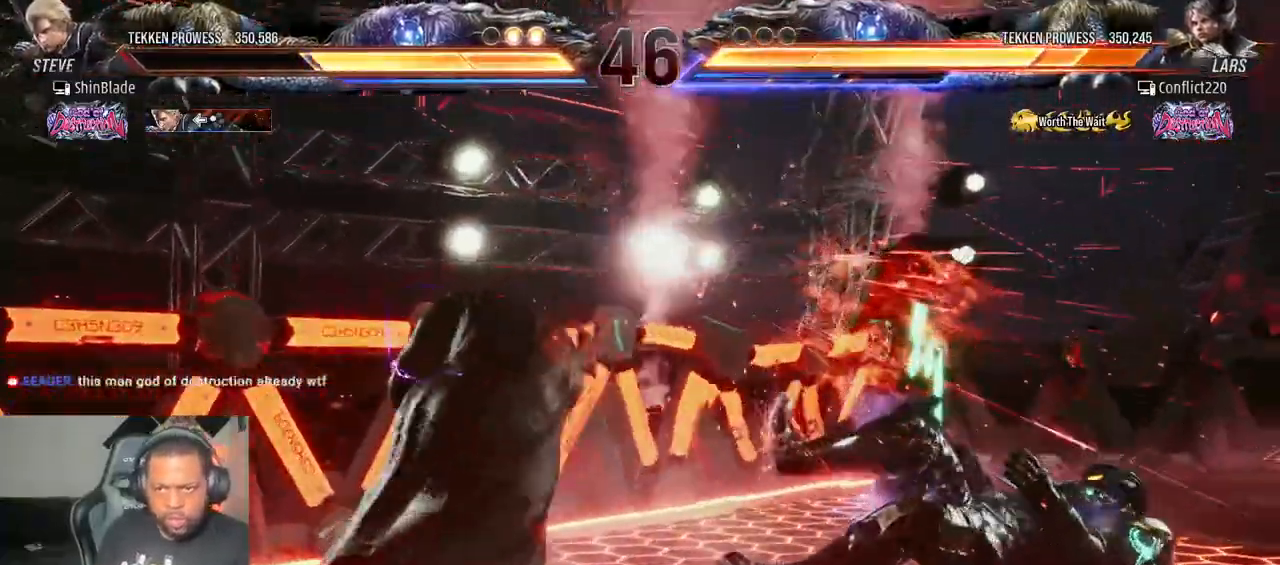
{"dt_ms": 500, "buttons": ["DPAD_DOWN"], "left_stick": "center", "right_stick": "center", "events": [[17, "CIRCLE", "down"], [50, "CROSS", "down"], [50, "SQUARE", "up"], [67, "TRIANGLE", "up"], [83, "DPAD_DOWN", "up"], [83, "DPAD_RIGHT", "up"], [133, "CROSS", "up"], [250, "CIRCLE", "up"], [350, "DPAD_DOWN", "down"], [417, "DPAD_DOWN", "up"], [483, "DPAD_DOWN", "down"]]}
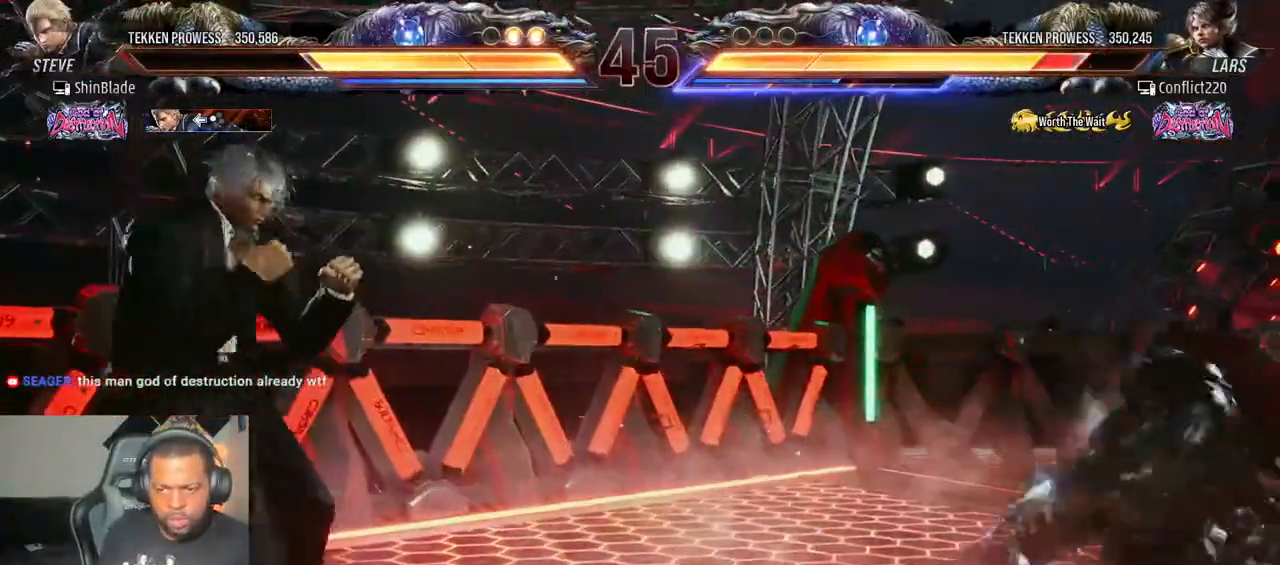
{"dt_ms": 500, "buttons": [], "left_stick": "center", "right_stick": "down-right", "events": [[100, "DPAD_DOWN", "up"], [150, "DPAD_LEFT", "down"], [183, "CROSS", "down"], [183, "DPAD_UP", "down"], [233, "right_stick", "down-right"], [350, "CROSS", "up"], [350, "DPAD_LEFT", "up"], [350, "DPAD_UP", "up"]]}
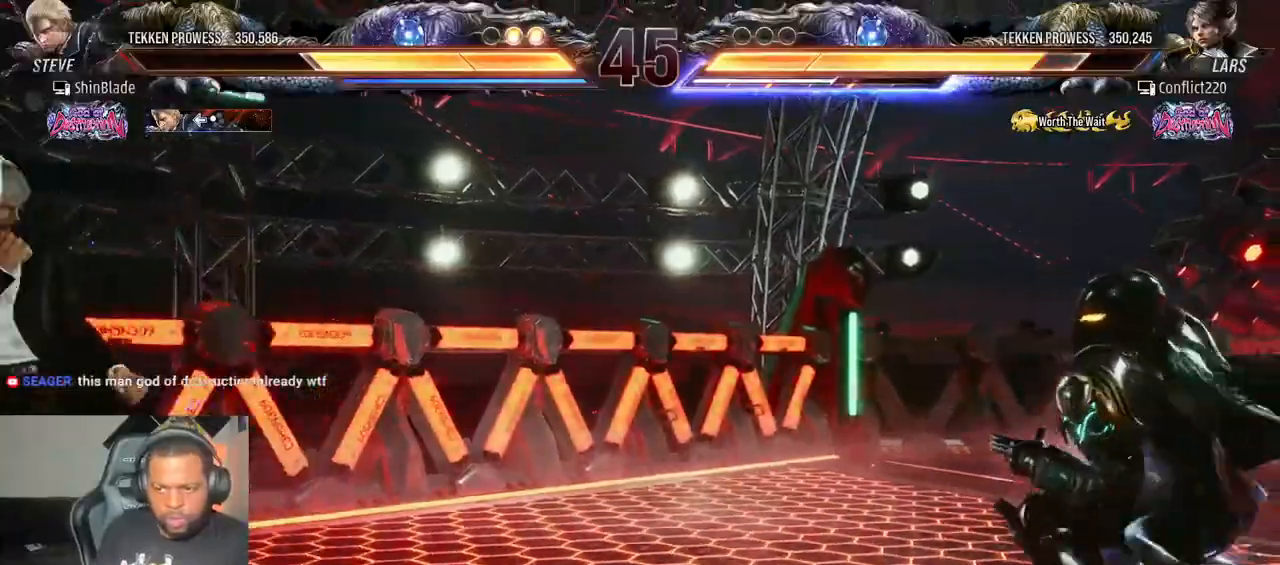
{"dt_ms": 500, "buttons": ["TRIANGLE"], "left_stick": "center", "right_stick": "center", "events": [[67, "right_stick", "center"], [500, "TRIANGLE", "down"]]}
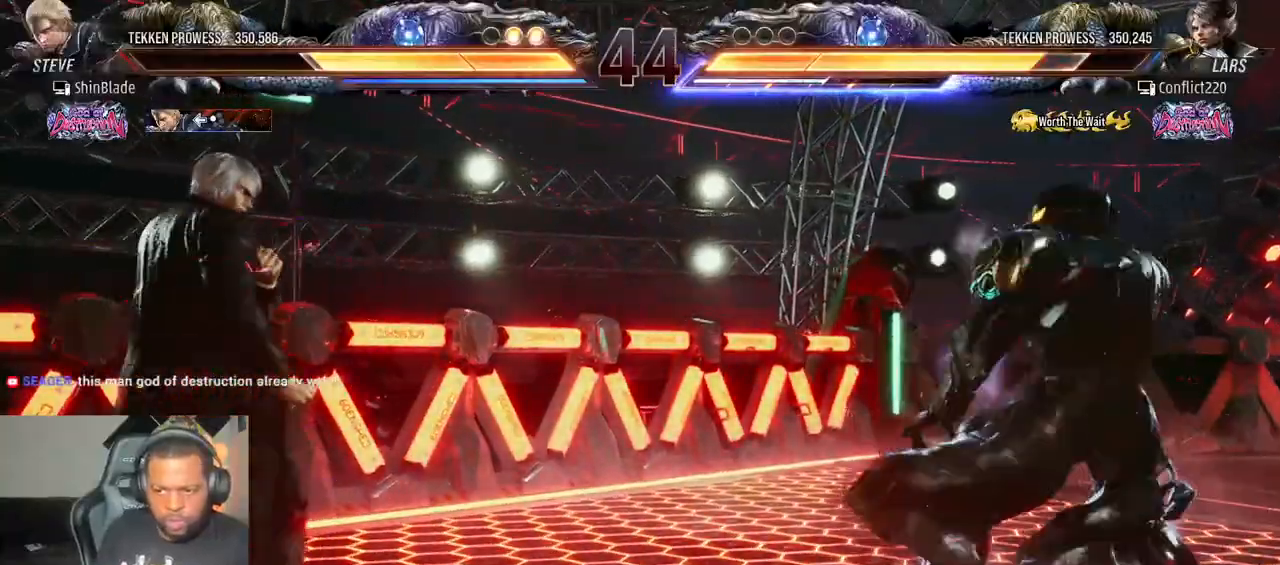
{"dt_ms": 1000, "buttons": ["SQUARE", "DPAD_LEFT"], "left_stick": "center", "right_stick": "center"}
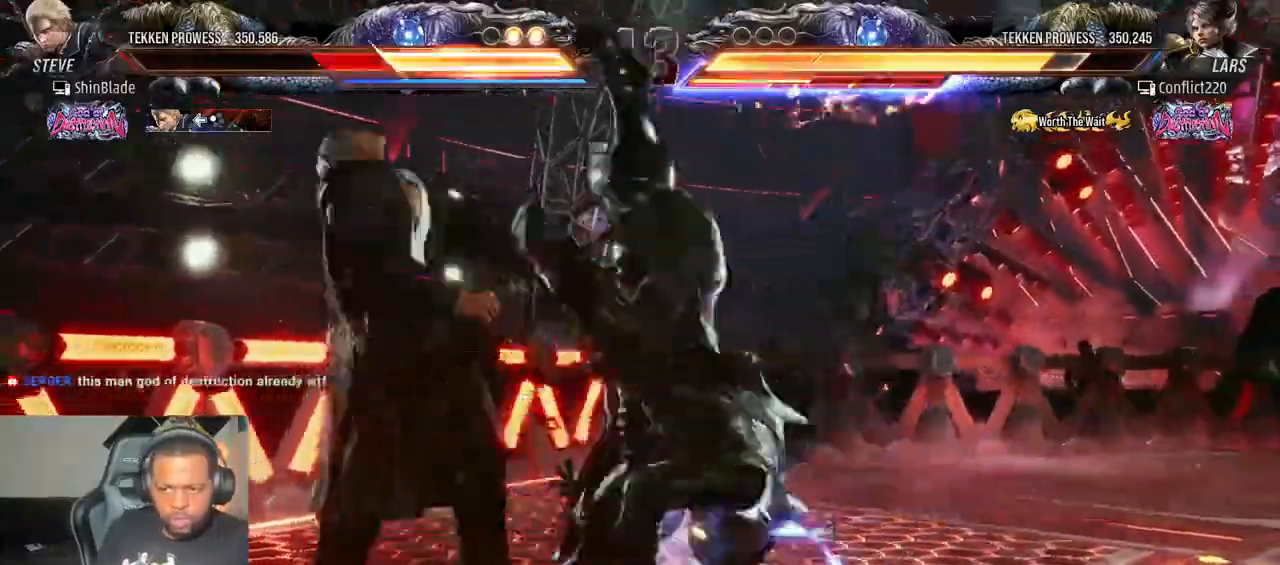
{"dt_ms": 1000, "buttons": ["CROSS", "DPAD_RIGHT"], "left_stick": "center", "right_stick": "center"}